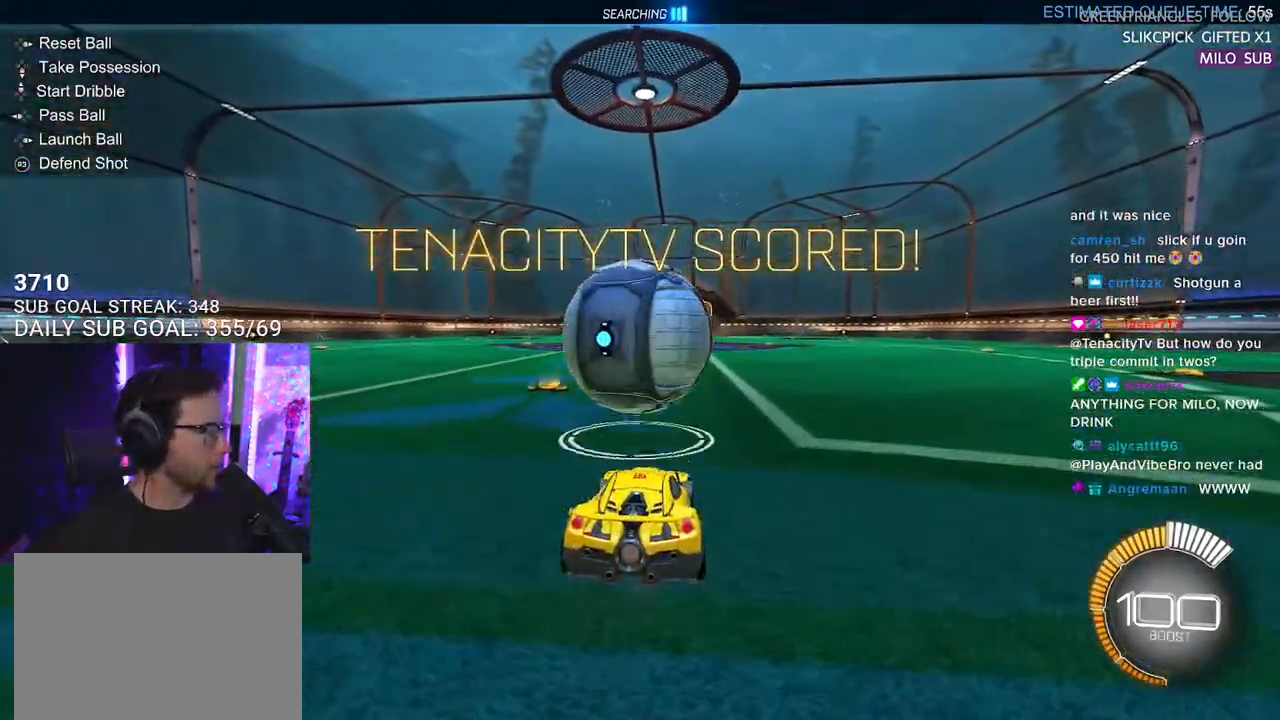
Gameplay with a controller (PlayStation layout); each line is a JSON object with the inputs held at the frame after it. "events" lists button and stick changes between this image and that frame as [ms after this image, input, new state], when the widget could be followed in between. Not read: START.
{"buttons": ["CROSS", "R2"], "left_stick": "down-left", "right_stick": "center", "events": [[383, "left_stick", "down-left"], [450, "CROSS", "down"]]}
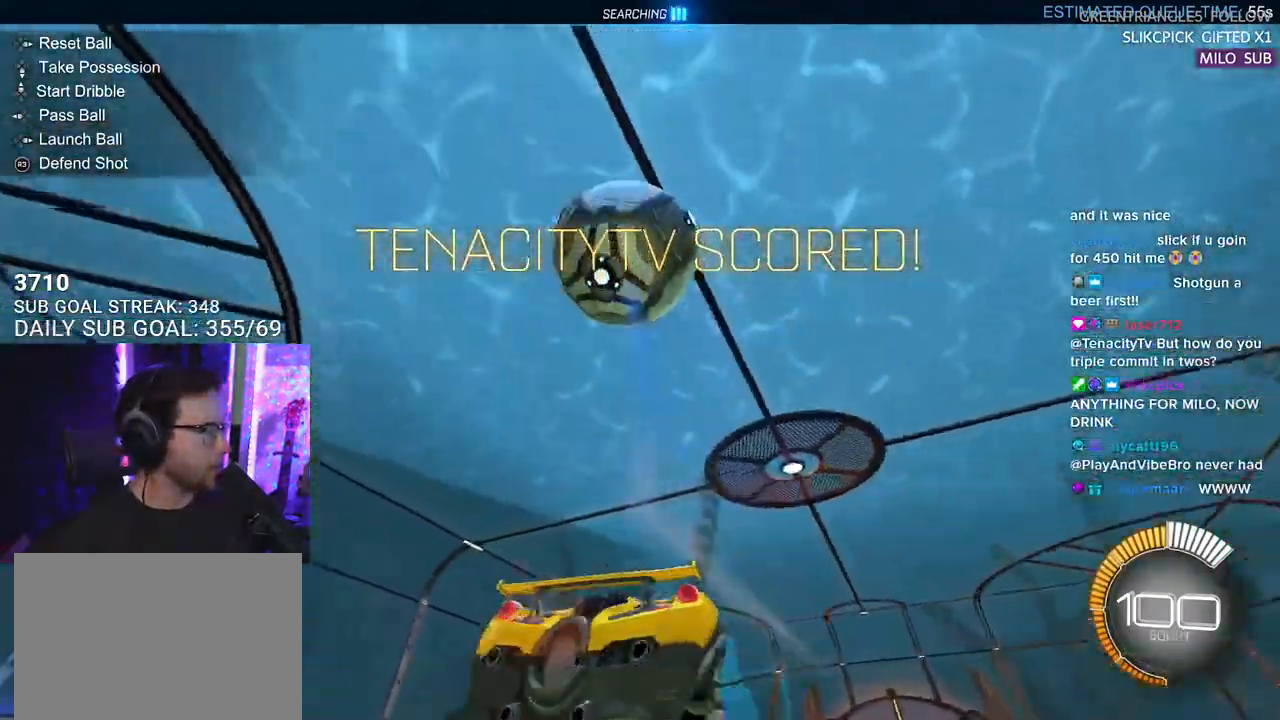
{"buttons": ["R1", "R2"], "left_stick": "down-left", "right_stick": "center", "events": [[133, "CROSS", "up"], [133, "left_stick", "center"], [217, "CROSS", "down"], [250, "left_stick", "down-left"], [333, "L3", "down"], [400, "CROSS", "up"], [450, "R1", "down"], [467, "L3", "up"]]}
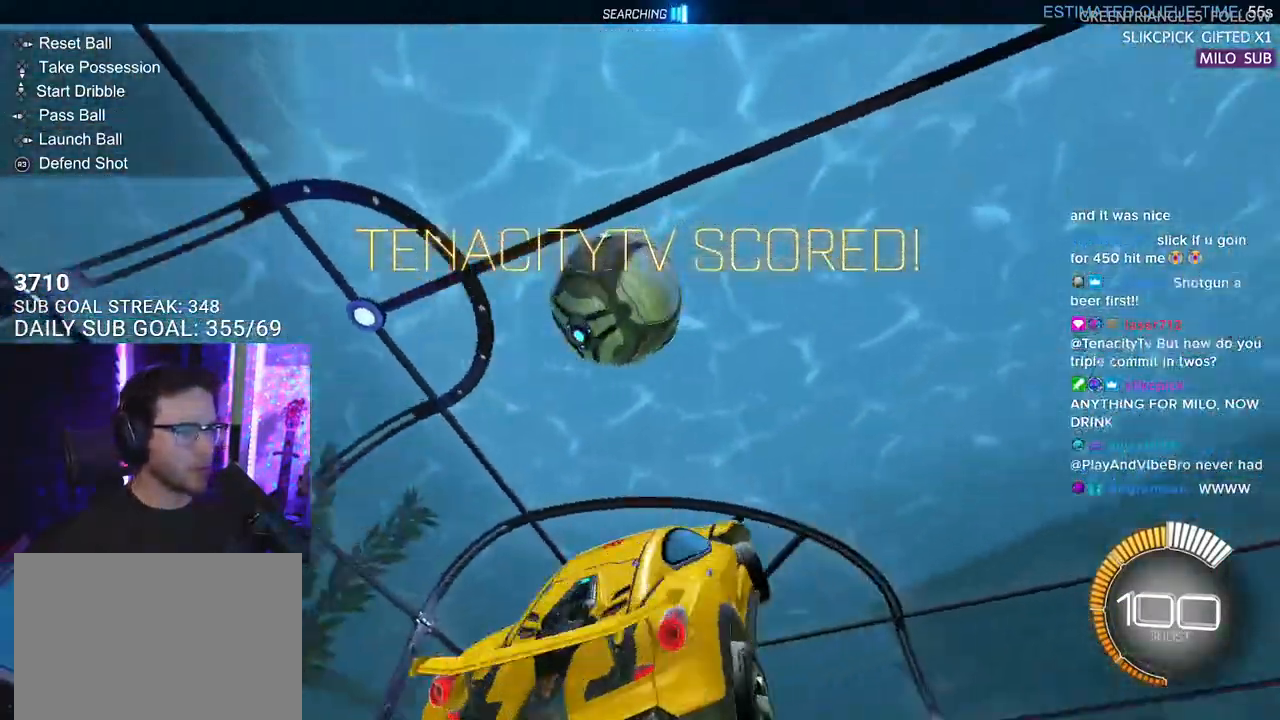
{"buttons": ["R1", "R2", "L3"], "left_stick": "down-right", "right_stick": "center", "events": [[17, "left_stick", "up-left"], [100, "left_stick", "up"], [233, "left_stick", "up-right"], [400, "L3", "down"], [467, "left_stick", "down-right"]]}
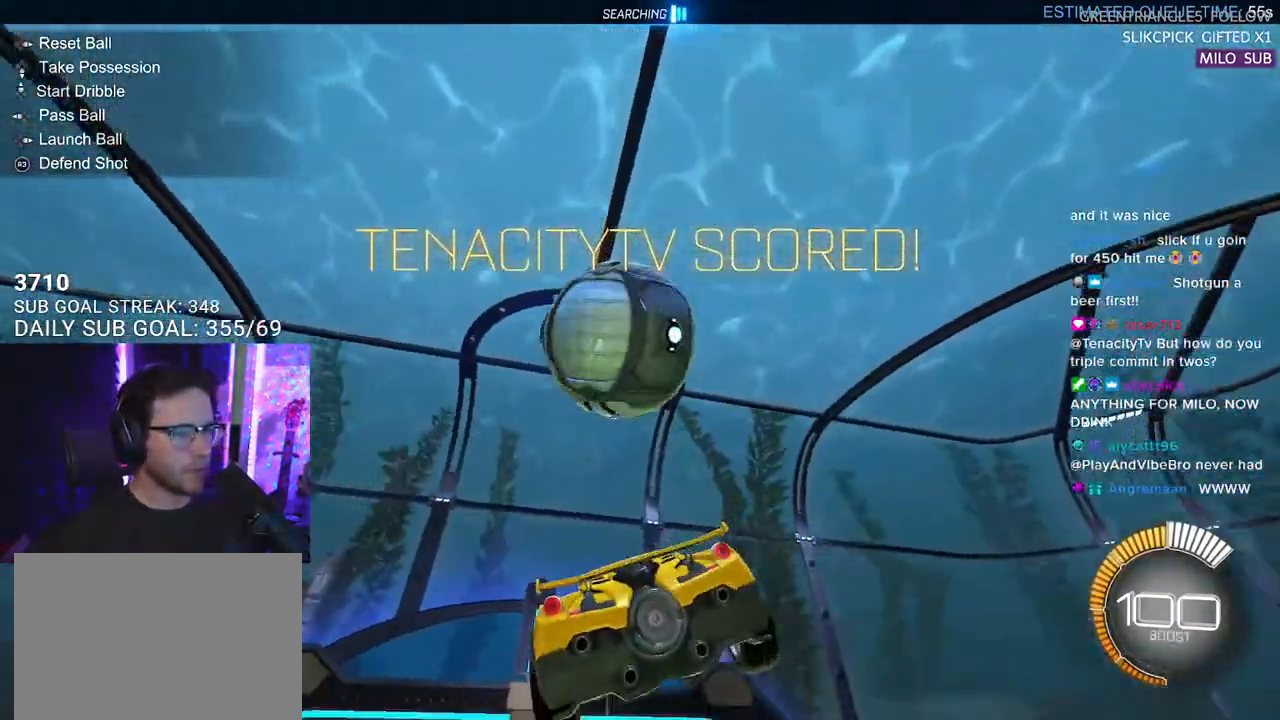
{"buttons": ["R1", "R2", "L3"], "left_stick": "down", "right_stick": "center", "events": [[50, "left_stick", "down-left"], [150, "L3", "up"], [150, "left_stick", "up-left"], [400, "L3", "down"], [450, "left_stick", "down"]]}
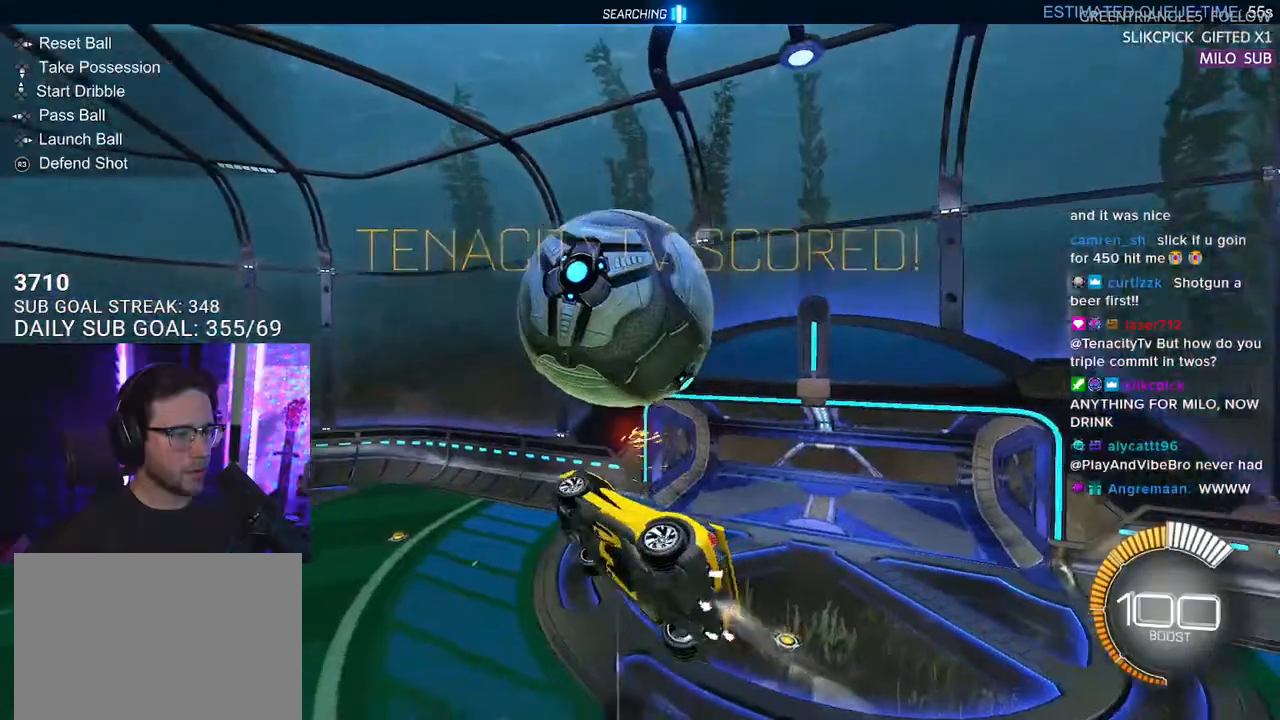
{"buttons": ["R1", "R2", "L3"], "left_stick": "up", "right_stick": "center", "events": [[217, "L3", "up"], [217, "left_stick", "left"], [333, "L3", "down"], [333, "left_stick", "up-left"], [450, "left_stick", "up"]]}
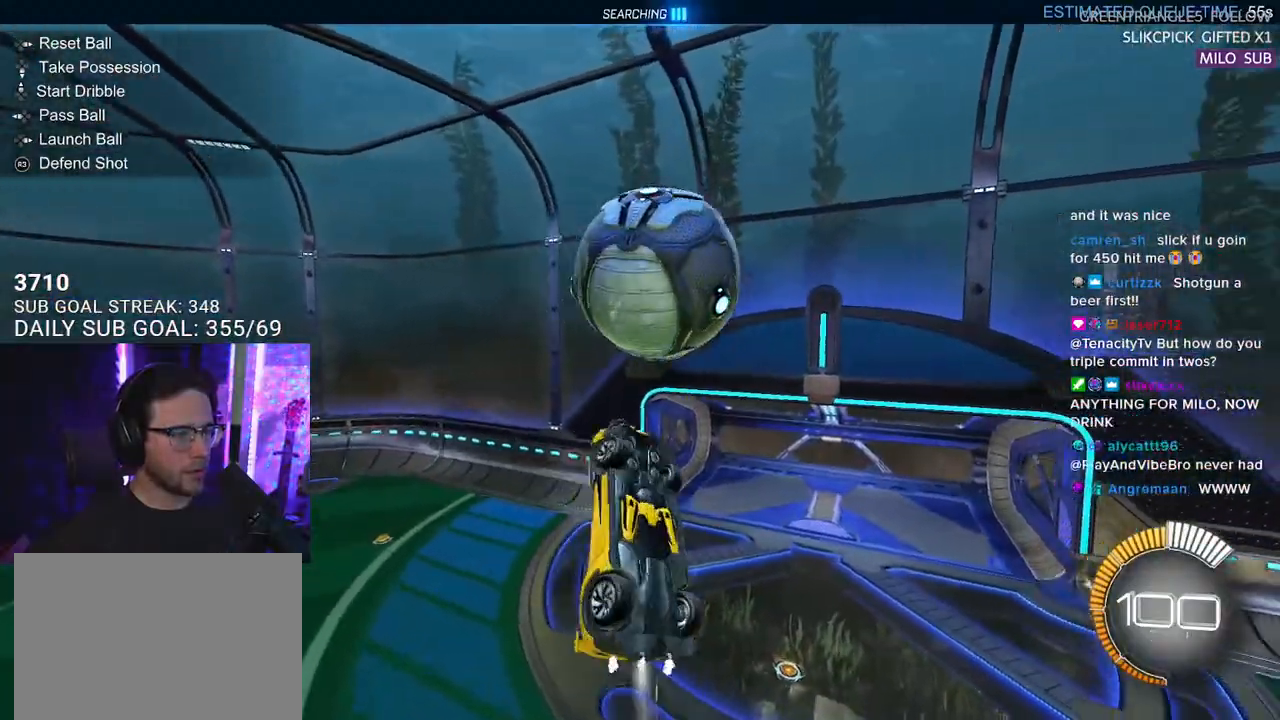
{"buttons": ["R2", "L3"], "left_stick": "down-right", "right_stick": "center", "events": [[100, "left_stick", "right"], [133, "R1", "up"], [317, "left_stick", "down-right"]]}
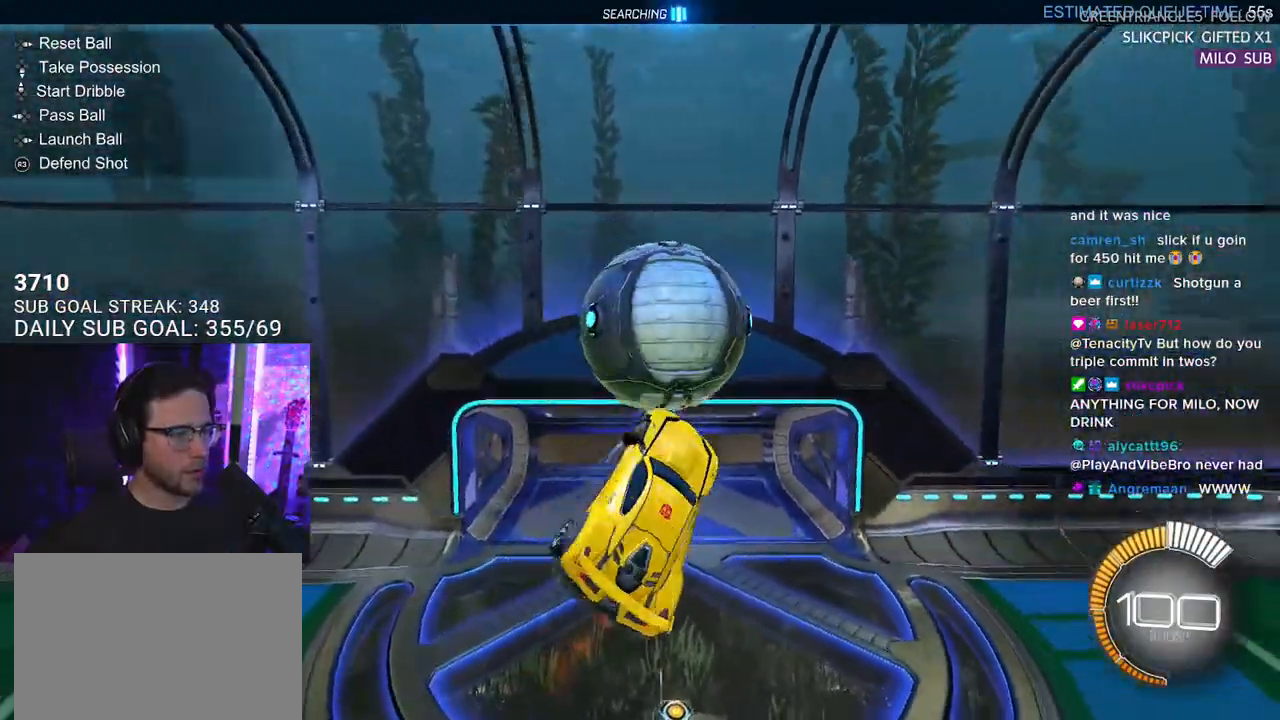
{"buttons": ["R1", "R2"], "left_stick": "up-right", "right_stick": "center", "events": [[67, "R1", "down"], [150, "L3", "up"], [500, "left_stick", "up-right"]]}
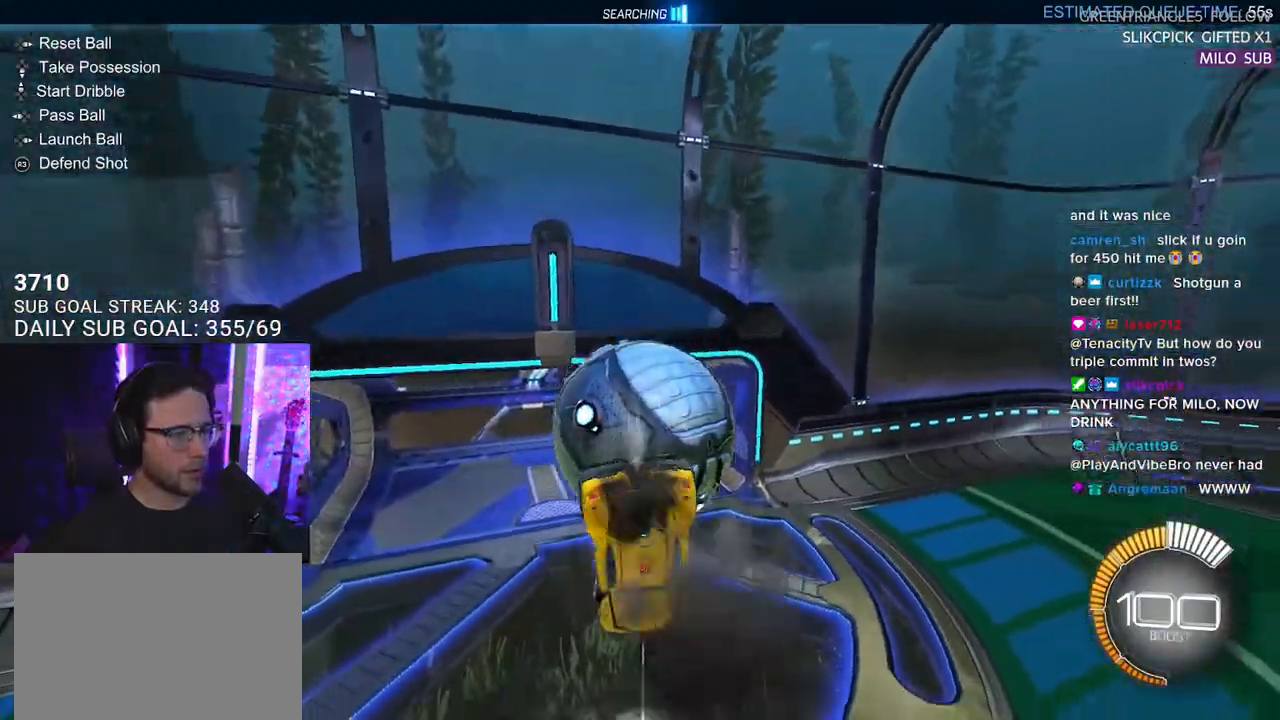
{"buttons": ["L2", "R1", "R2"], "left_stick": "up-right", "right_stick": "center", "events": [[283, "L2", "down"], [300, "CROSS", "down"], [433, "CROSS", "up"]]}
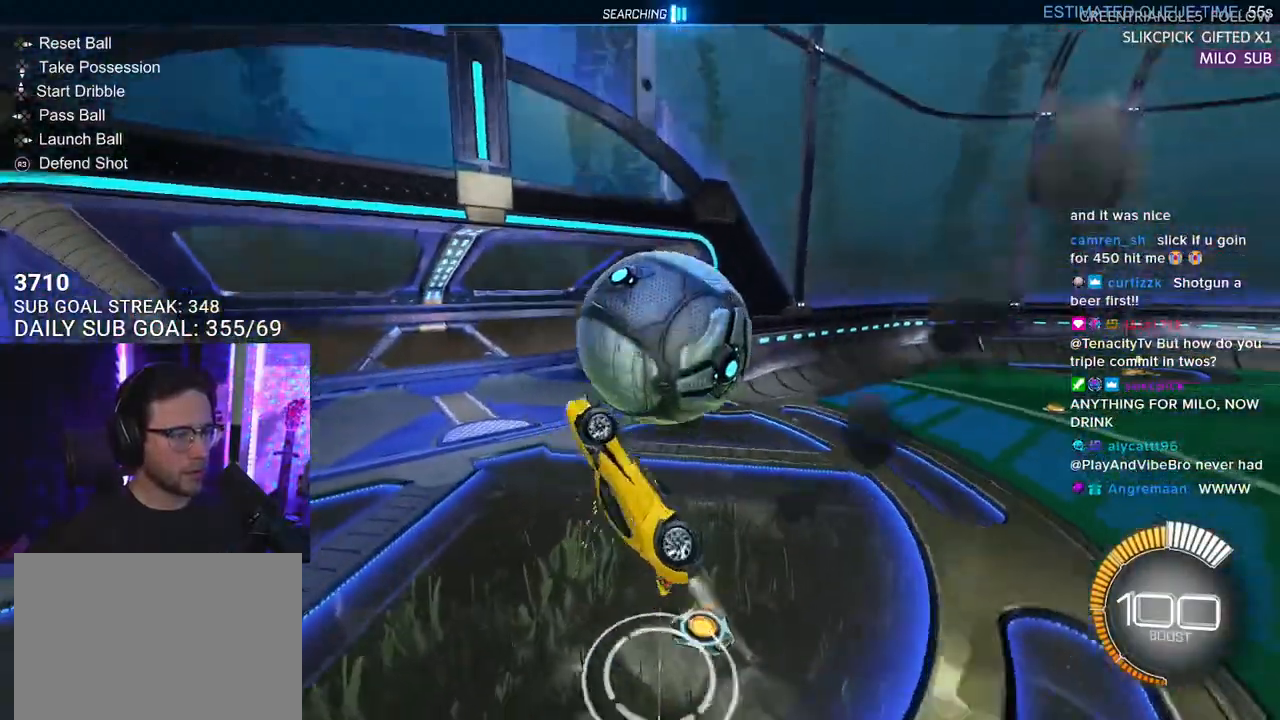
{"buttons": ["R1", "R2"], "left_stick": "right", "right_stick": "center", "events": [[17, "CROSS", "down"], [50, "SQUARE", "down"], [133, "CROSS", "up"], [267, "left_stick", "up"], [333, "L2", "up"], [400, "SQUARE", "up"], [467, "left_stick", "right"]]}
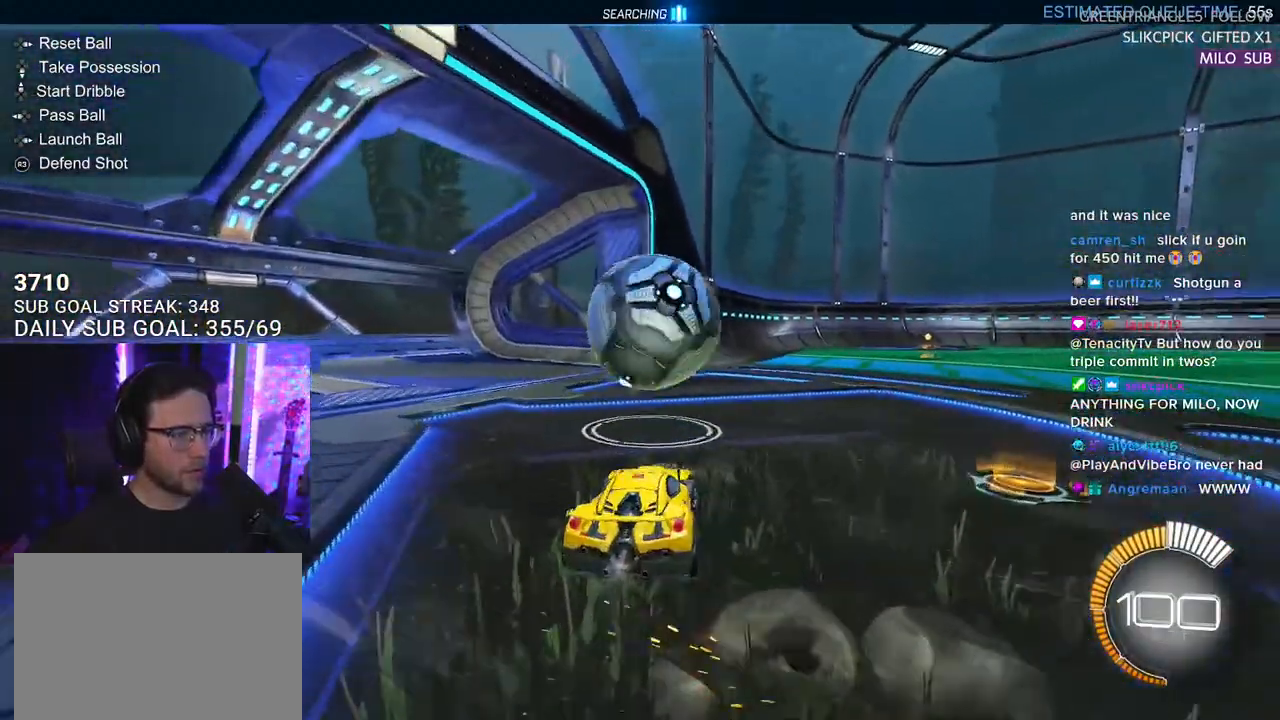
{"buttons": ["R1", "R2"], "left_stick": "right", "right_stick": "center", "events": [[300, "TRIANGLE", "down"], [433, "TRIANGLE", "up"]]}
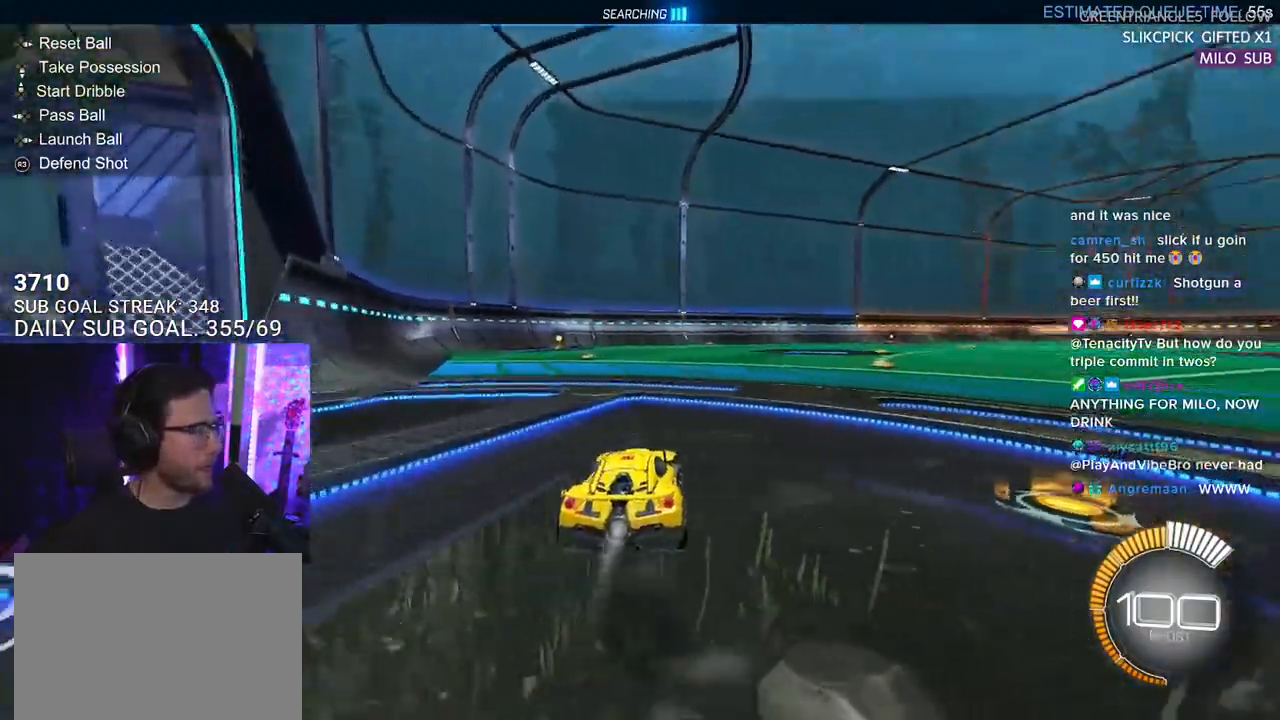
{"buttons": ["CROSS", "L2", "R1", "R2"], "left_stick": "up", "right_stick": "center", "events": [[67, "left_stick", "center"], [150, "DPAD_DOWN", "down"], [250, "DPAD_DOWN", "up"], [450, "left_stick", "up"], [467, "CROSS", "down"], [500, "L2", "down"]]}
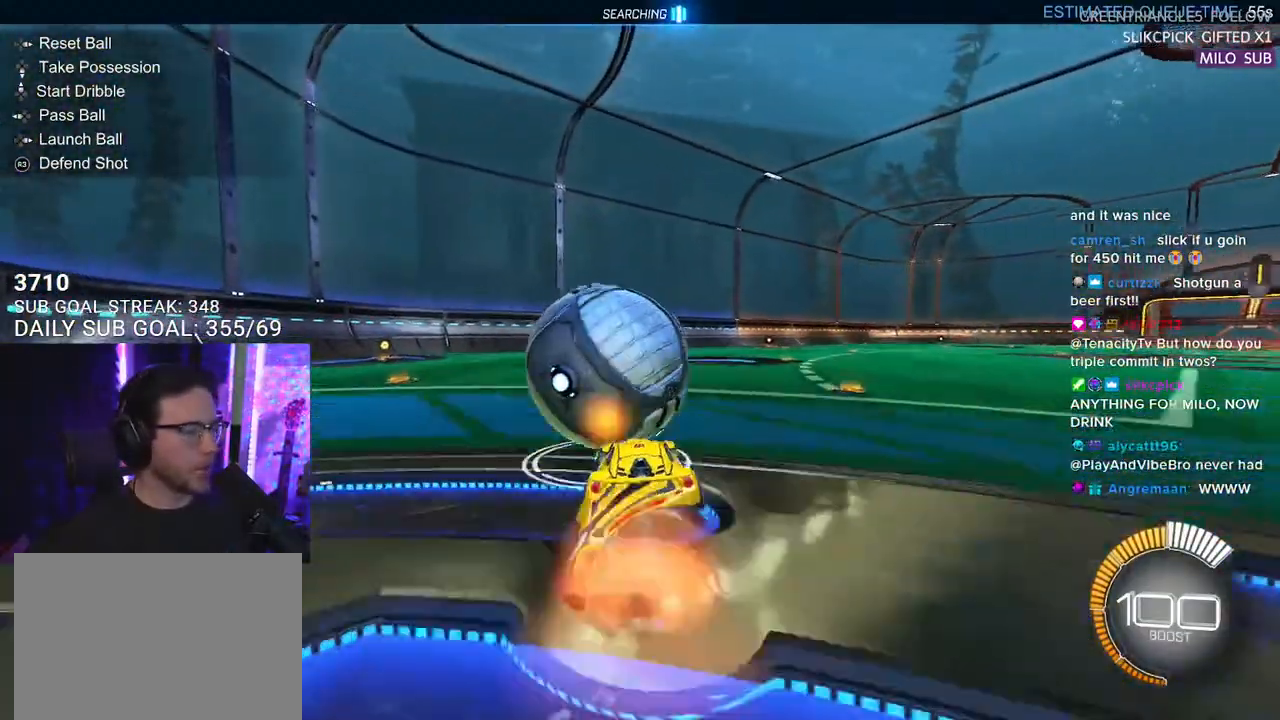
{"buttons": ["L2", "R1", "R2"], "left_stick": "down-left", "right_stick": "center", "events": [[17, "CROSS", "up"], [17, "left_stick", "up-left"], [83, "CROSS", "down"], [150, "L2", "up"], [150, "SQUARE", "down"], [150, "left_stick", "down"], [167, "CROSS", "up"], [167, "TRIANGLE", "down"], [200, "SQUARE", "up"], [283, "L2", "down"], [300, "TRIANGLE", "up"], [300, "left_stick", "down-left"]]}
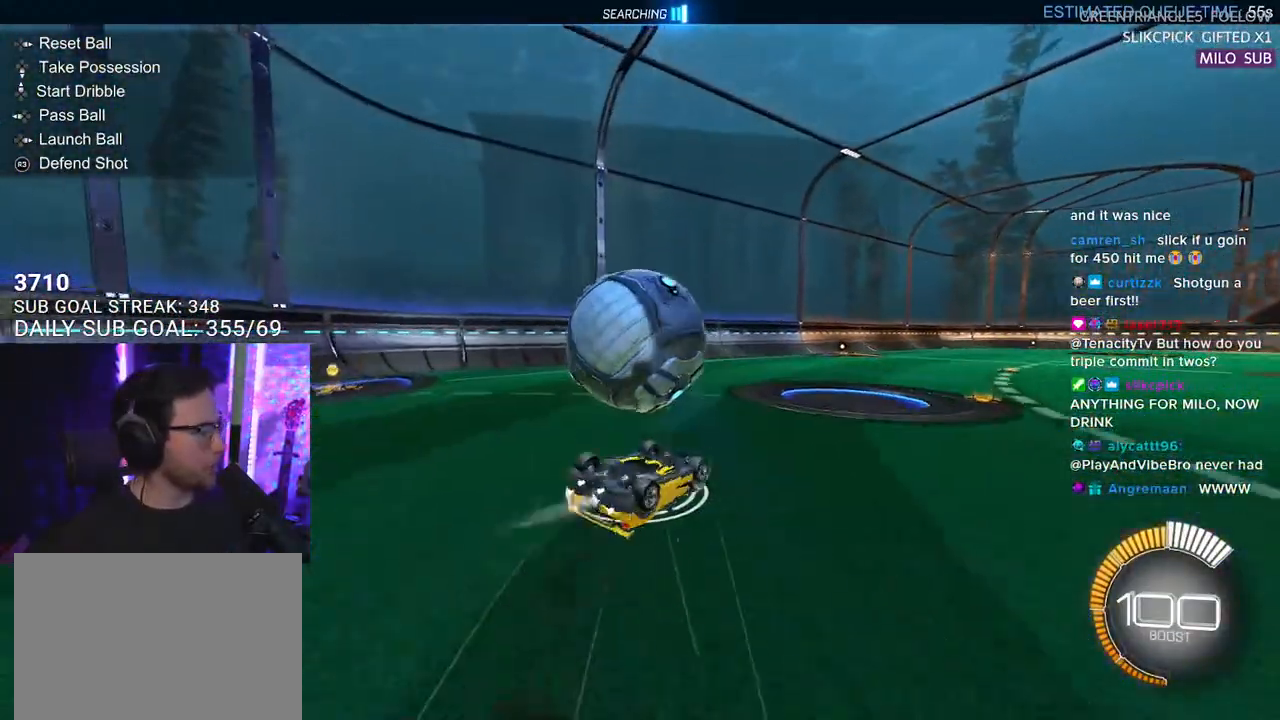
{"buttons": ["R2"], "left_stick": "down-left", "right_stick": "center", "events": [[67, "R1", "up"], [450, "L2", "up"]]}
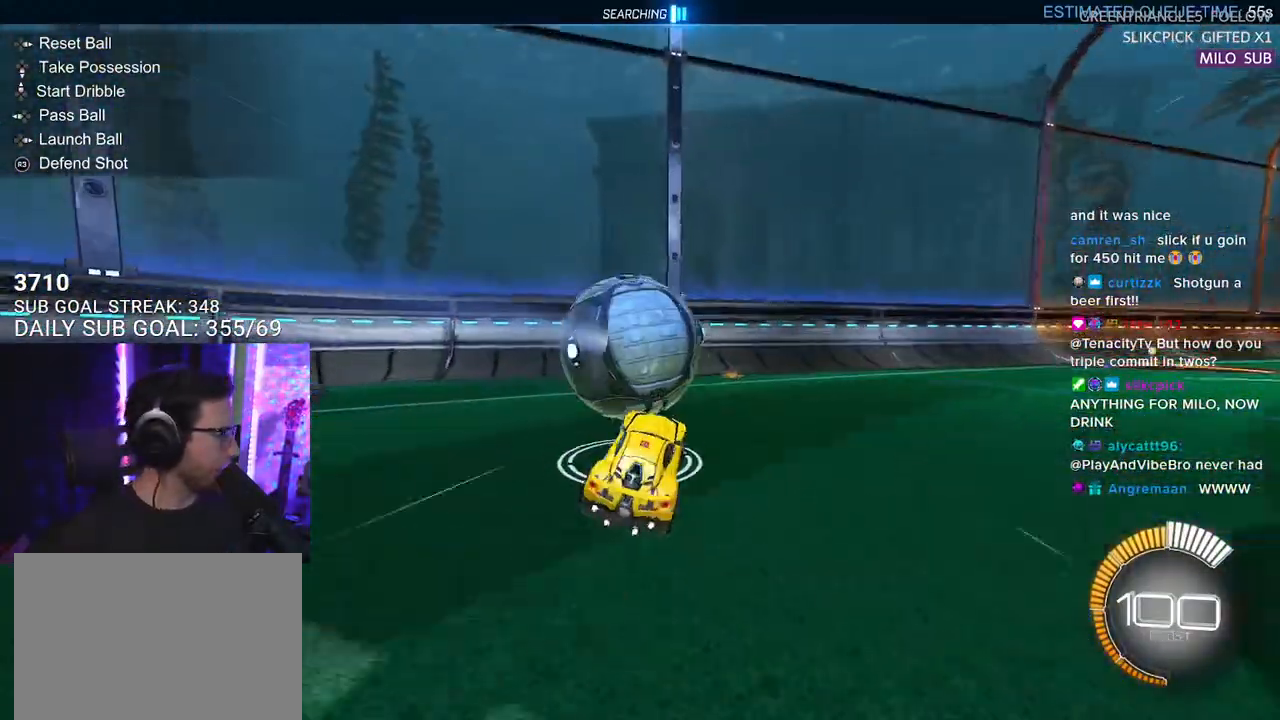
{"buttons": ["L2"], "left_stick": "center", "right_stick": "center", "events": [[350, "left_stick", "center"], [433, "L2", "down"], [433, "R2", "up"]]}
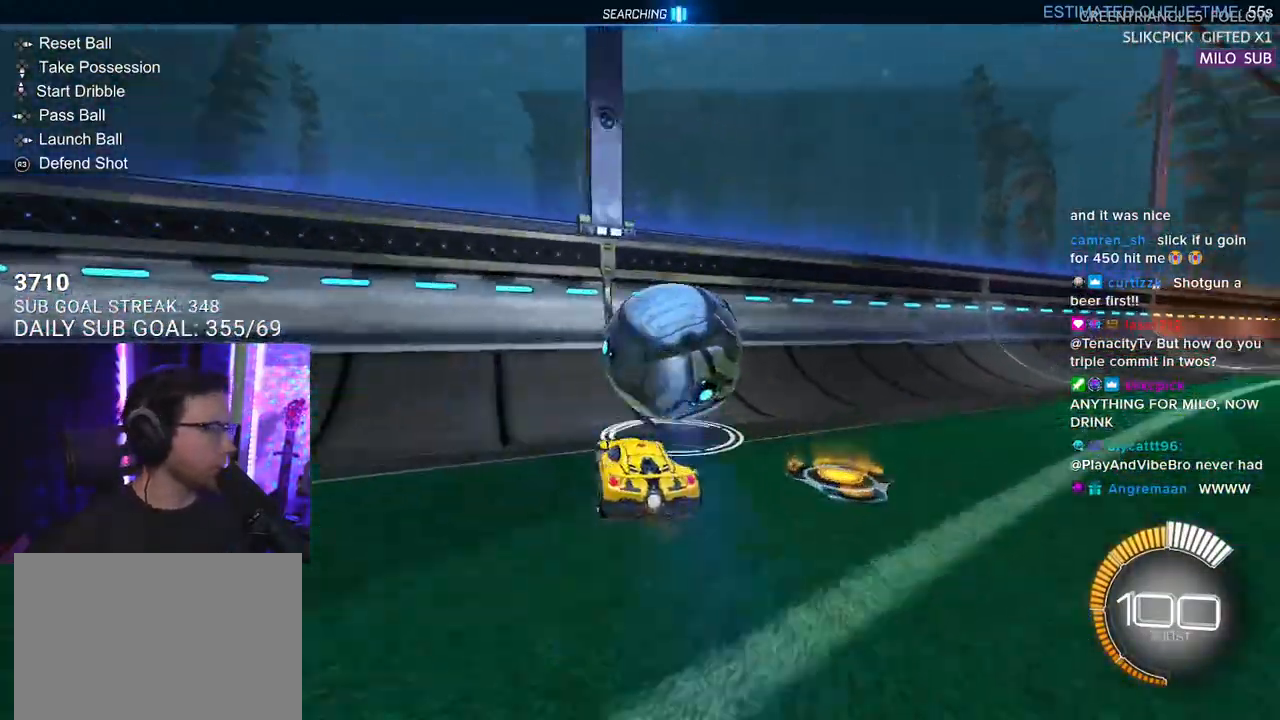
{"buttons": ["R2"], "left_stick": "right", "right_stick": "center", "events": [[117, "L2", "up"], [167, "R2", "down"], [300, "left_stick", "right"]]}
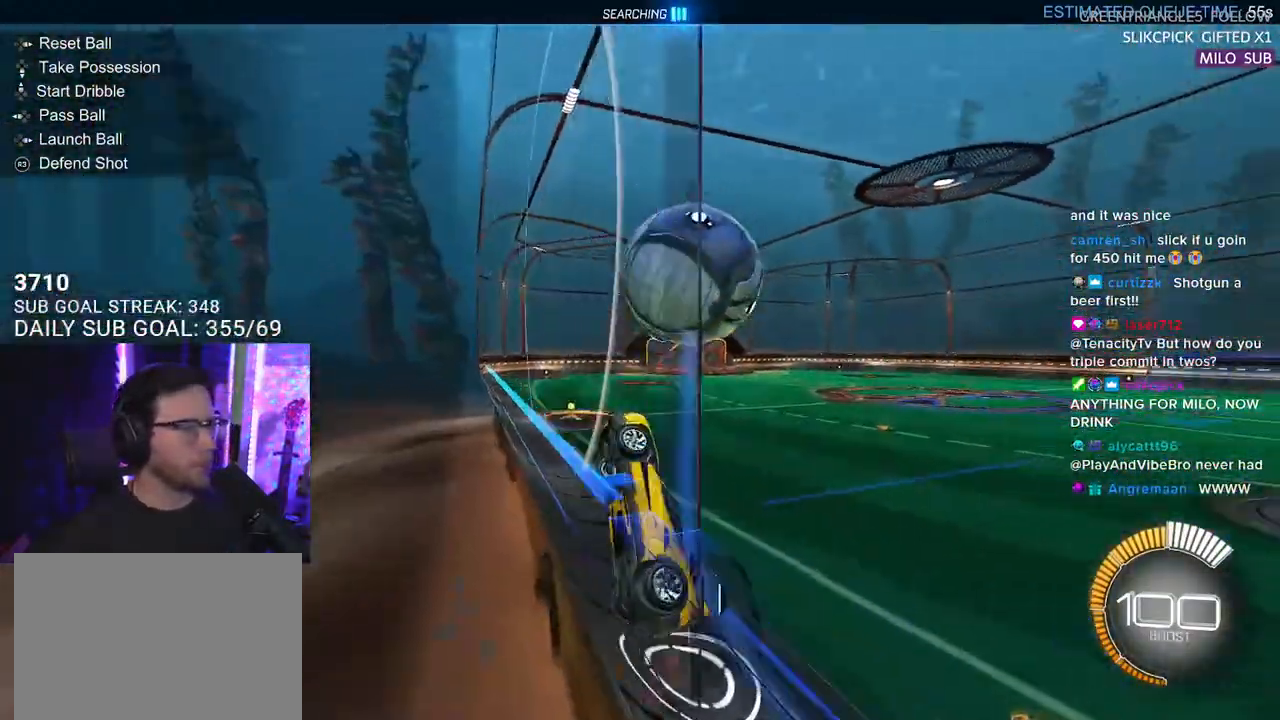
{"buttons": ["R2"], "left_stick": "up", "right_stick": "center", "events": [[217, "CROSS", "down"], [217, "left_stick", "down-left"], [233, "L3", "down"], [383, "CROSS", "up"], [383, "L3", "up"], [417, "left_stick", "up-left"], [500, "left_stick", "up"]]}
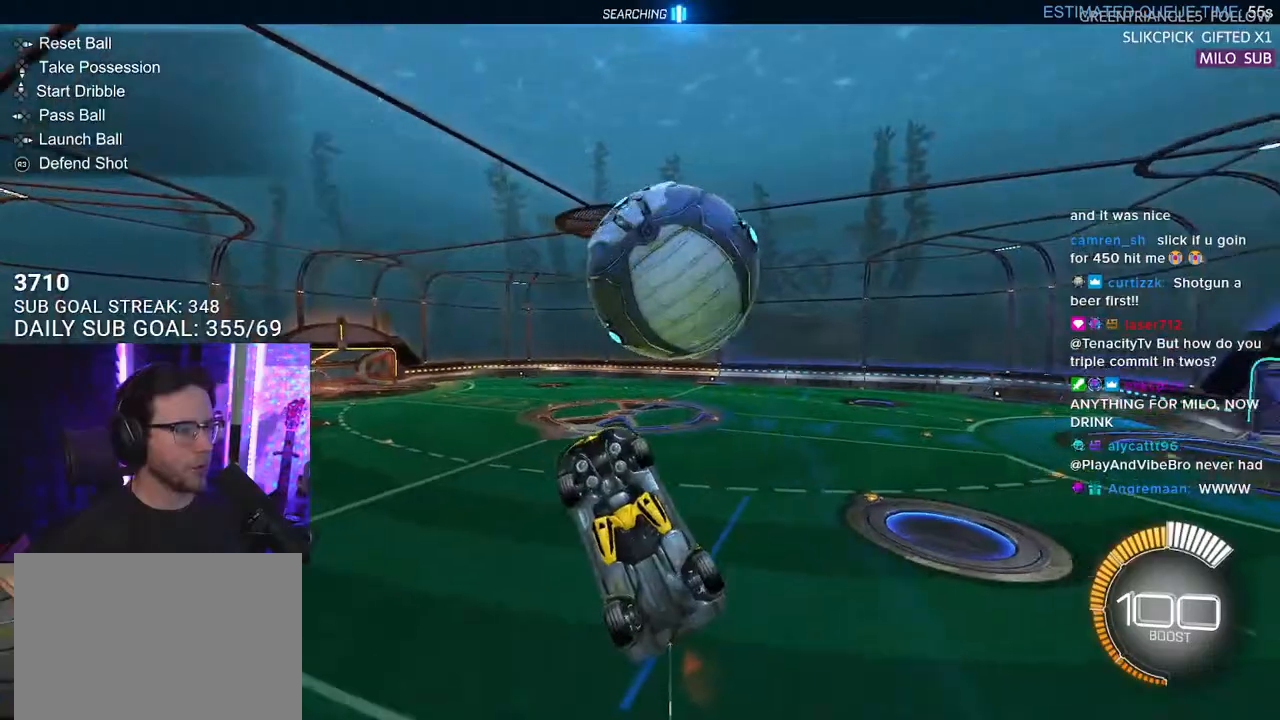
{"buttons": ["CROSS", "R1", "R2", "L3"], "left_stick": "up", "right_stick": "center", "events": [[167, "R1", "down"], [200, "L3", "down"], [333, "L3", "up"], [400, "CROSS", "down"], [450, "L3", "down"]]}
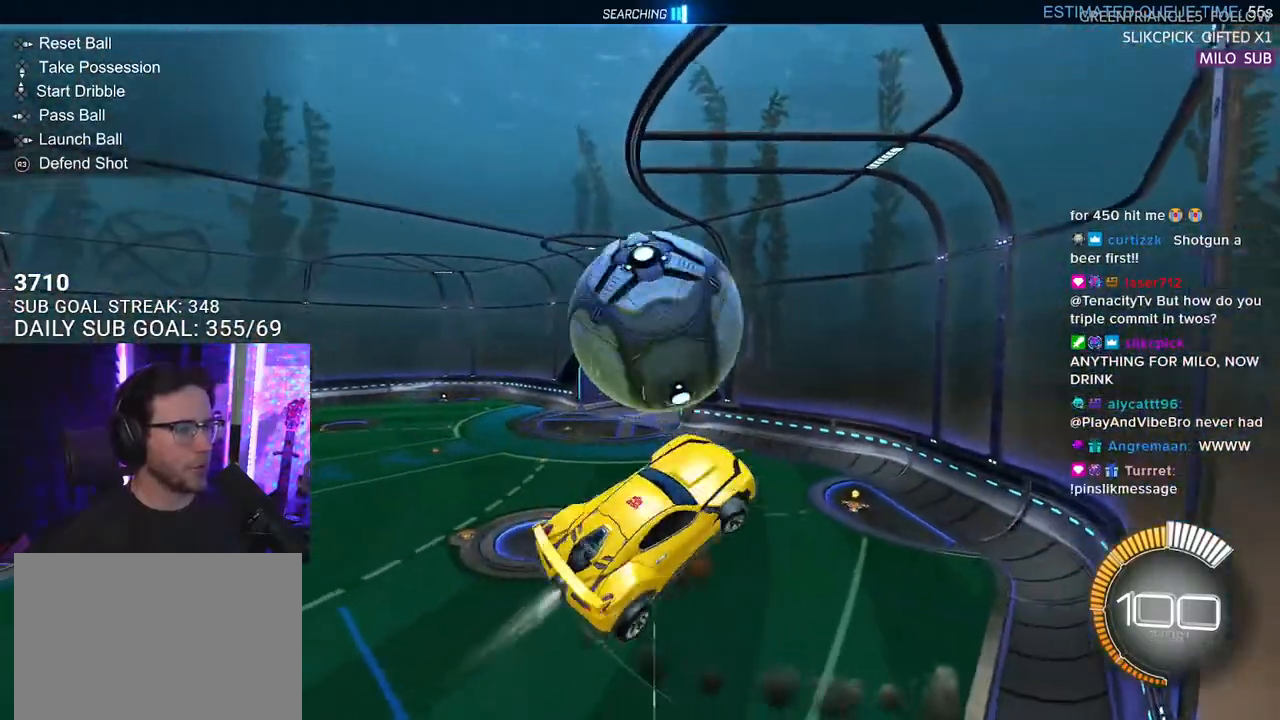
{"buttons": ["R1", "R2"], "left_stick": "right", "right_stick": "center", "events": [[67, "left_stick", "down"], [100, "CROSS", "up"], [217, "L3", "up"], [217, "left_stick", "up"], [367, "left_stick", "right"]]}
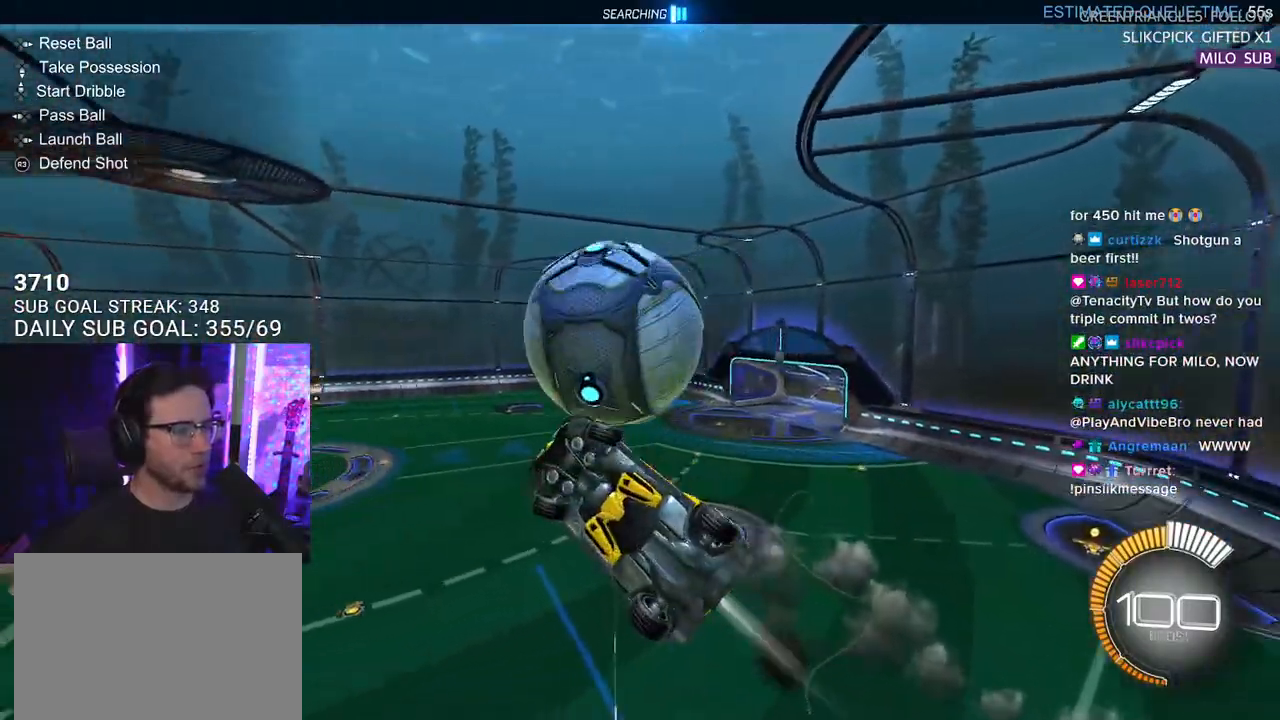
{"buttons": ["R2"], "left_stick": "up-left", "right_stick": "center", "events": [[50, "left_stick", "down"], [100, "L3", "down"], [133, "left_stick", "down-left"], [267, "L3", "up"], [283, "left_stick", "left"], [383, "R1", "up"], [450, "left_stick", "up-left"]]}
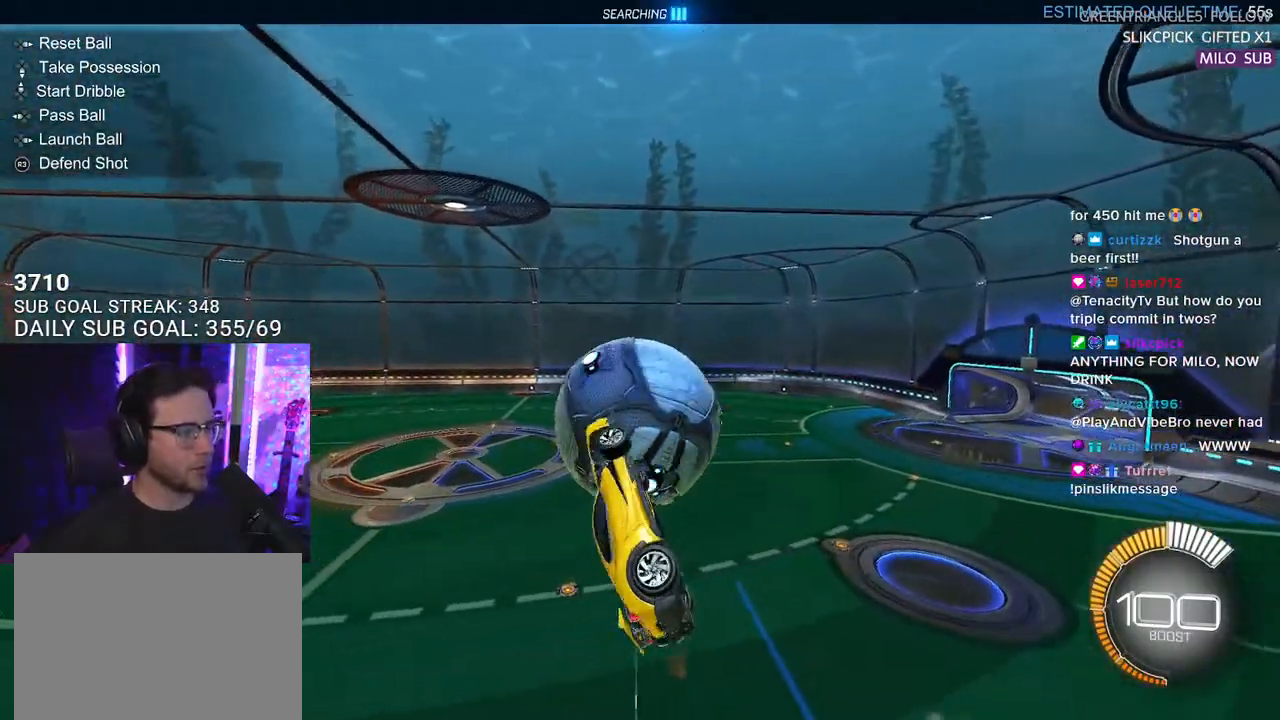
{"buttons": ["SQUARE", "R1", "R2"], "left_stick": "down", "right_stick": "center", "events": [[217, "R1", "down"], [233, "L3", "down"], [233, "left_stick", "center"], [267, "SQUARE", "down"], [300, "left_stick", "down-right"], [433, "left_stick", "down"], [483, "L3", "up"]]}
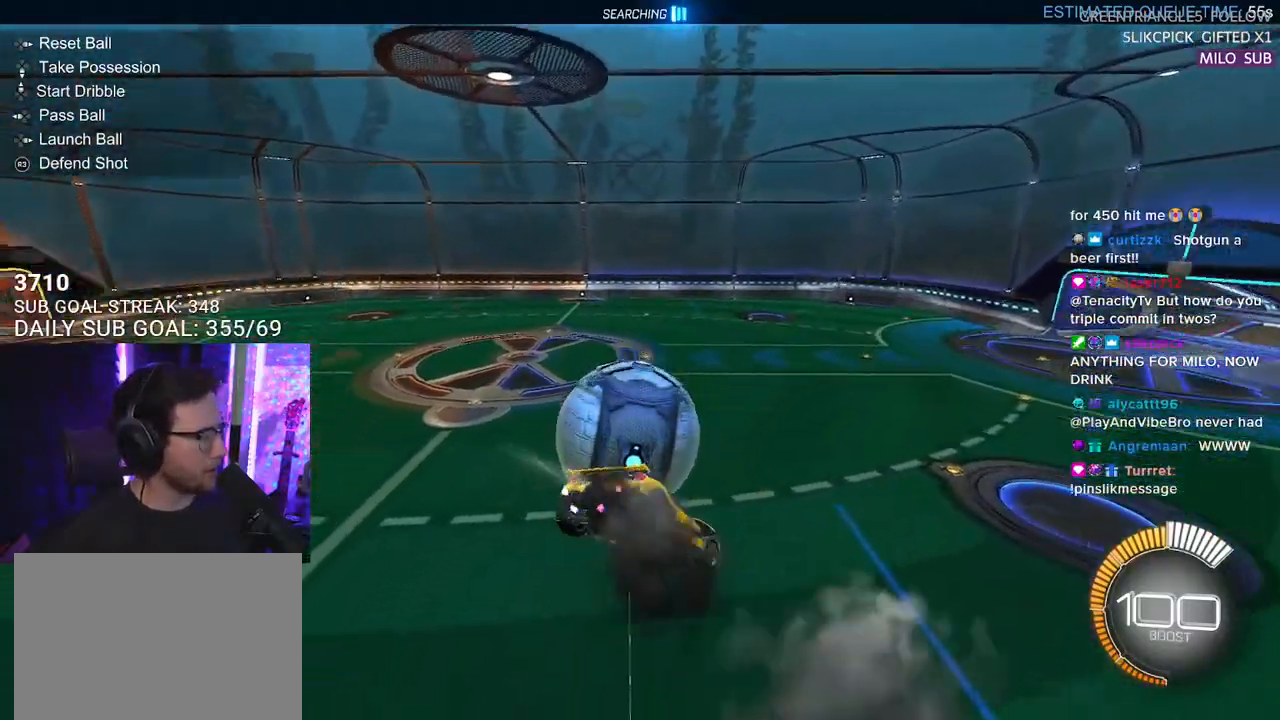
{"buttons": ["SQUARE", "R1", "R2"], "left_stick": "center", "right_stick": "center", "events": [[50, "left_stick", "center"], [100, "left_stick", "left"], [283, "left_stick", "center"]]}
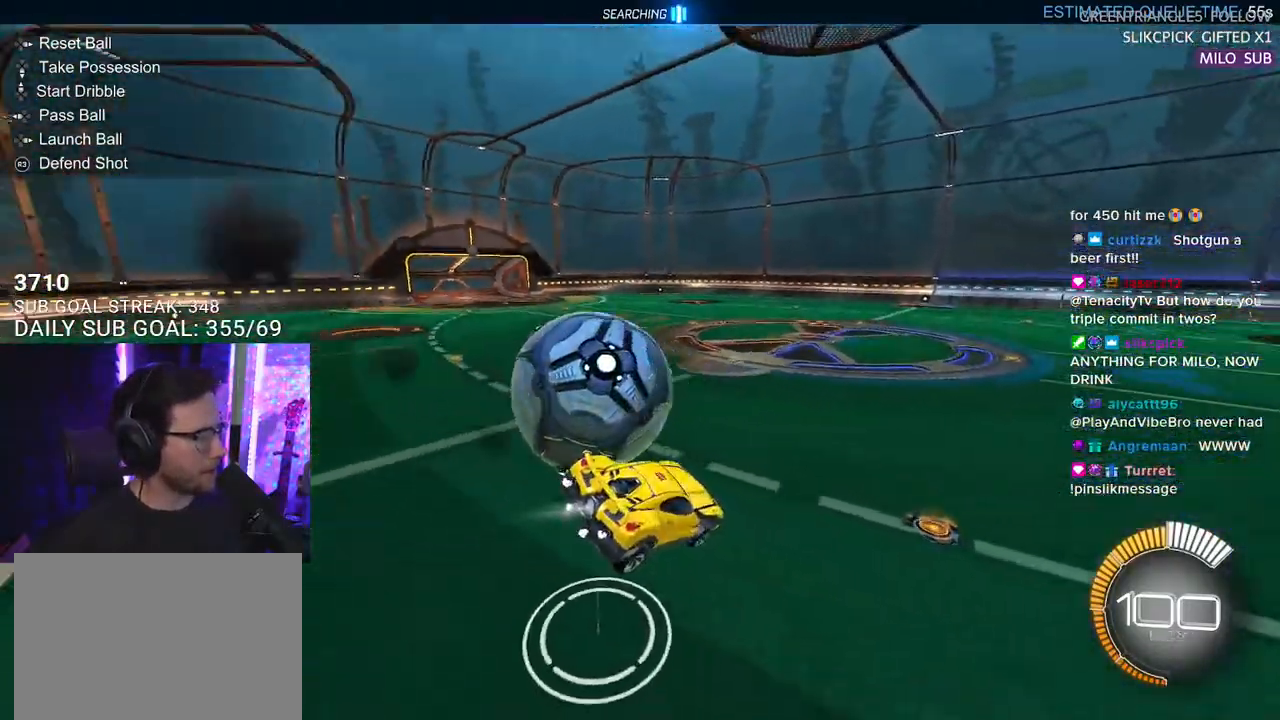
{"buttons": ["R1", "R2"], "left_stick": "right", "right_stick": "center", "events": [[50, "left_stick", "down-left"], [83, "SQUARE", "up"], [117, "R1", "up"], [150, "left_stick", "center"], [217, "left_stick", "right"], [350, "R1", "down"]]}
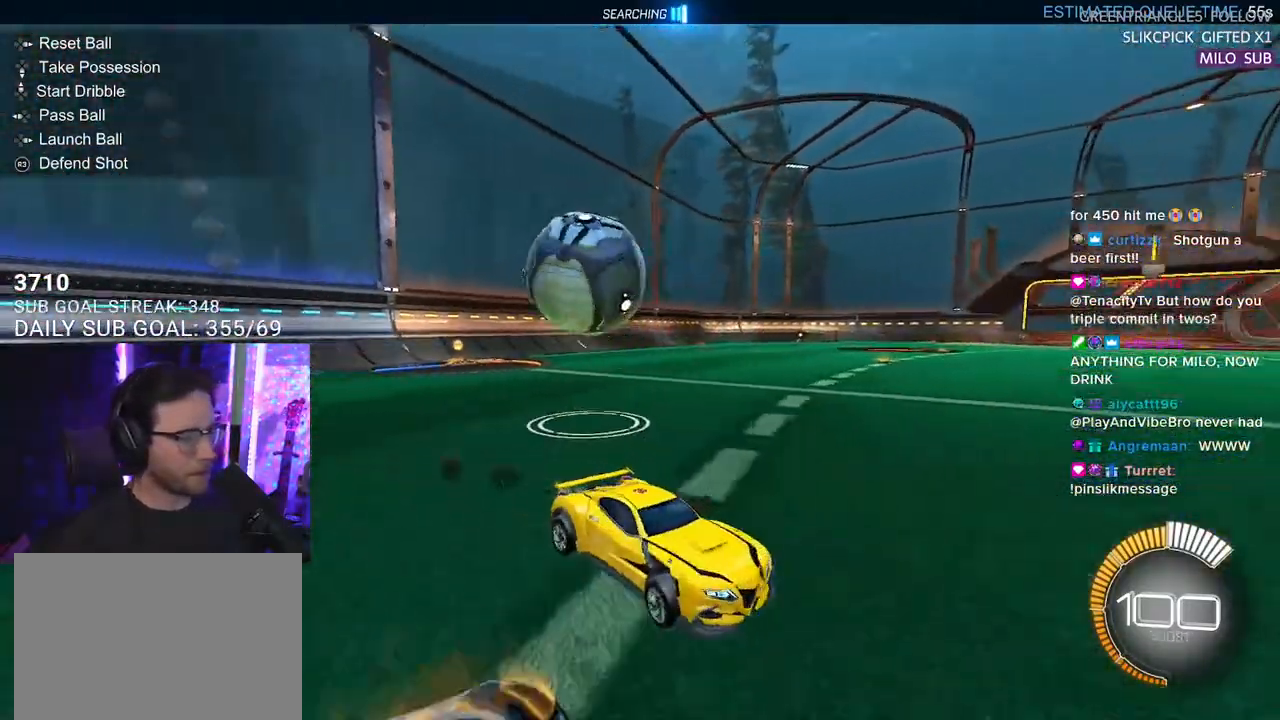
{"buttons": ["R1", "R2", "DPAD_LEFT"], "left_stick": "center", "right_stick": "center", "events": [[200, "left_stick", "up"], [267, "left_stick", "left"], [383, "left_stick", "center"], [500, "DPAD_LEFT", "down"]]}
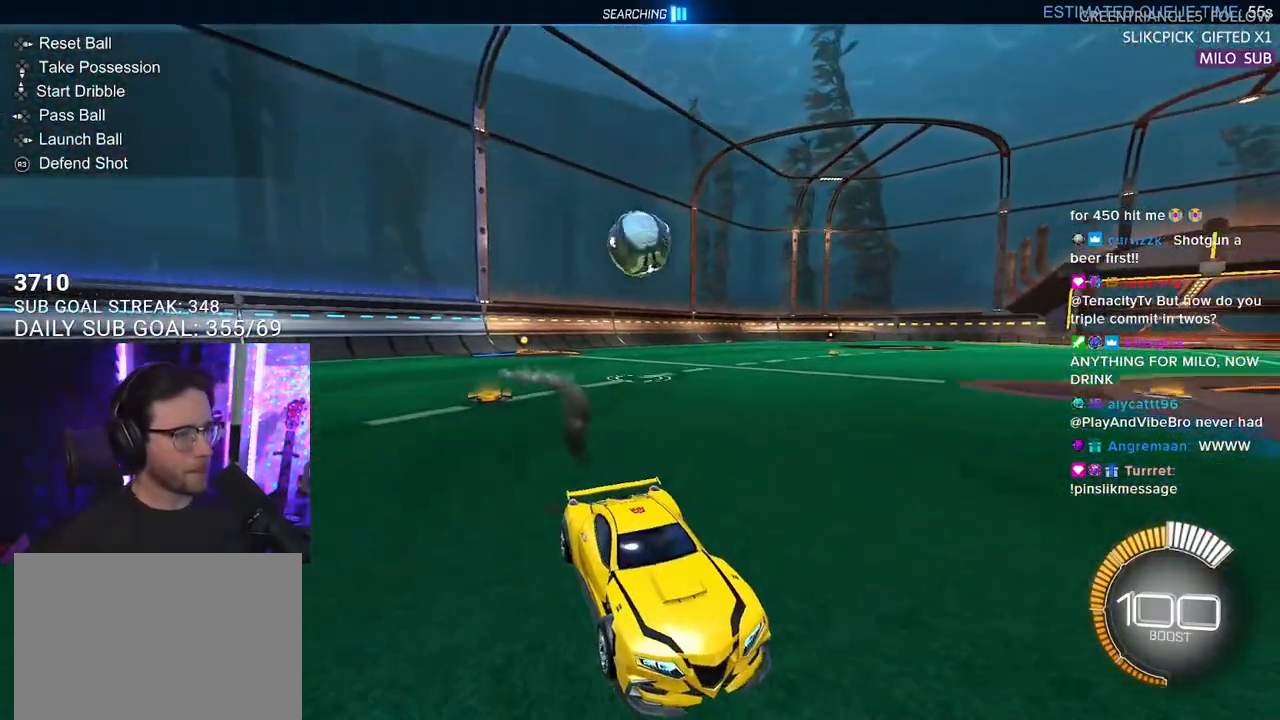
{"buttons": ["R2"], "left_stick": "right", "right_stick": "center", "events": [[17, "R1", "up"], [50, "R2", "up"], [67, "DPAD_LEFT", "up"], [83, "L2", "down"], [250, "L2", "up"], [400, "left_stick", "right"], [467, "R2", "down"]]}
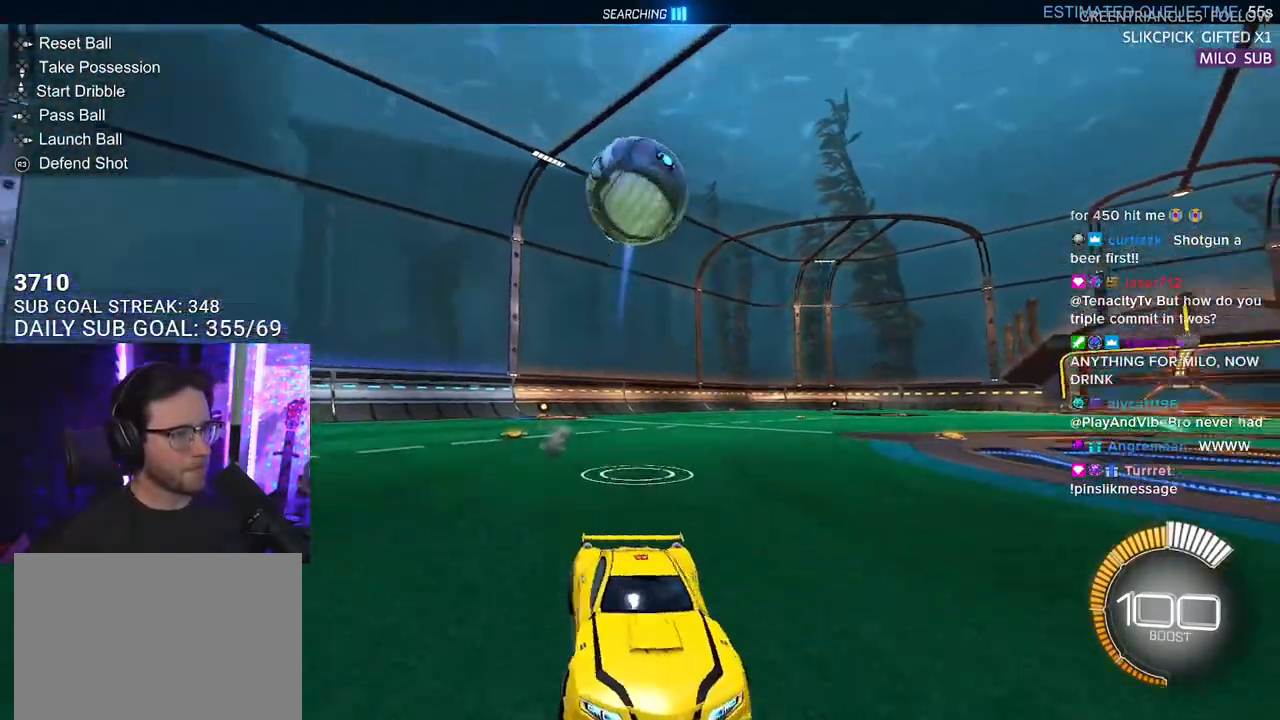
{"buttons": ["CROSS", "R2"], "left_stick": "down-left", "right_stick": "center", "events": [[83, "CROSS", "down"], [100, "left_stick", "down"], [133, "R1", "down"], [267, "CROSS", "up"], [300, "left_stick", "center"], [350, "CROSS", "down"], [383, "left_stick", "down-left"], [417, "R1", "up"]]}
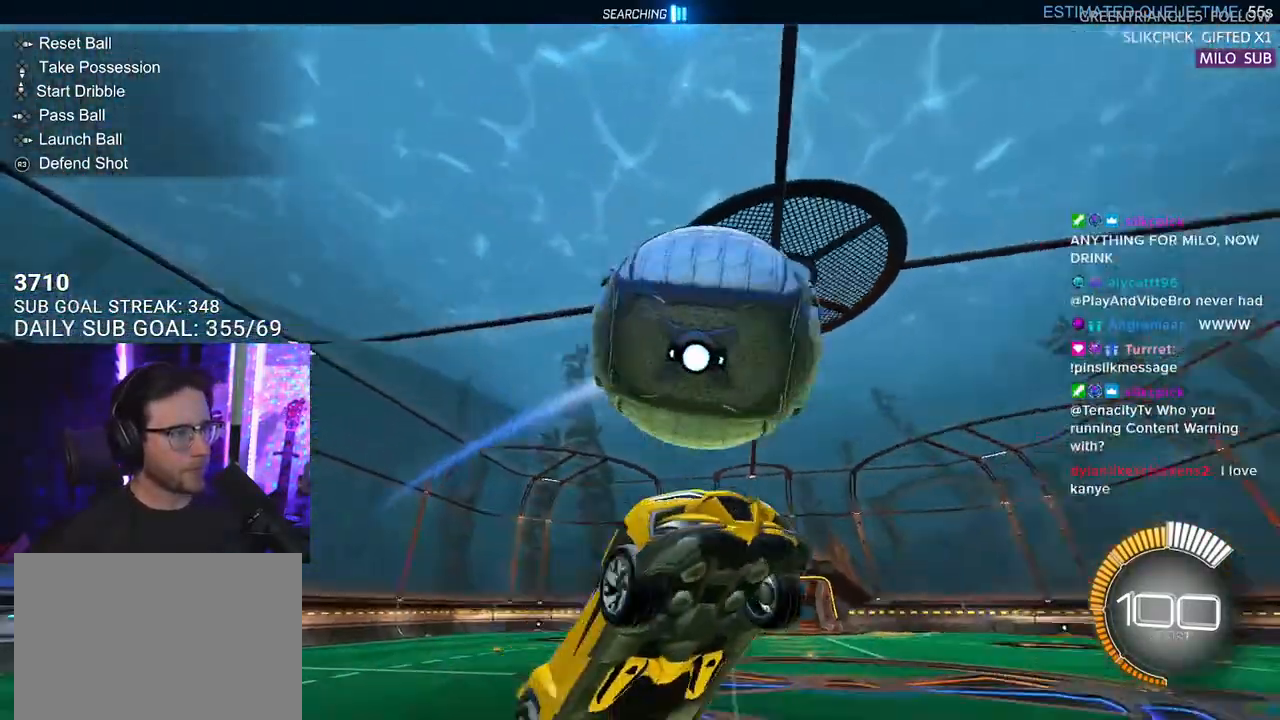
{"buttons": ["R1", "R2", "L3"], "left_stick": "up", "right_stick": "center", "events": [[17, "left_stick", "left"], [83, "CROSS", "up"], [167, "L3", "down"], [267, "R1", "down"], [317, "L3", "up"], [317, "left_stick", "up"], [500, "L3", "down"]]}
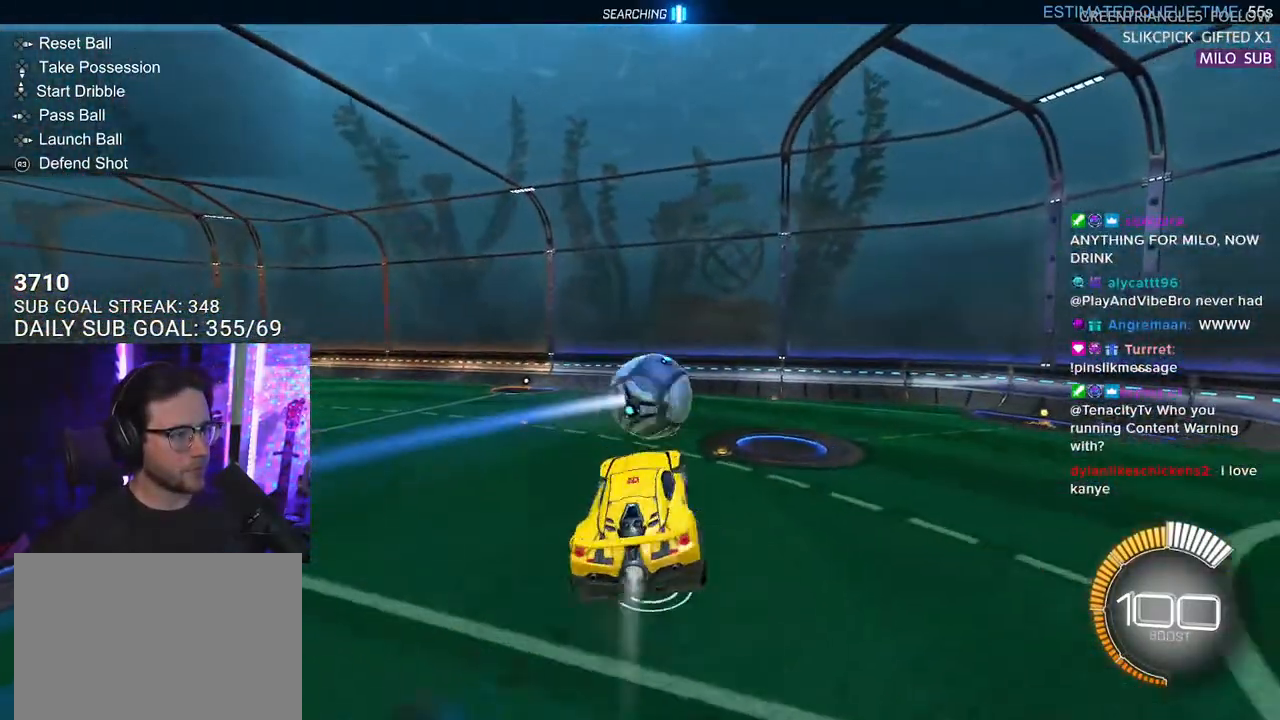
{"buttons": ["R1", "R2", "L3"], "left_stick": "left", "right_stick": "center", "events": [[117, "left_stick", "right"], [167, "left_stick", "down-right"], [300, "left_stick", "down"], [500, "left_stick", "left"]]}
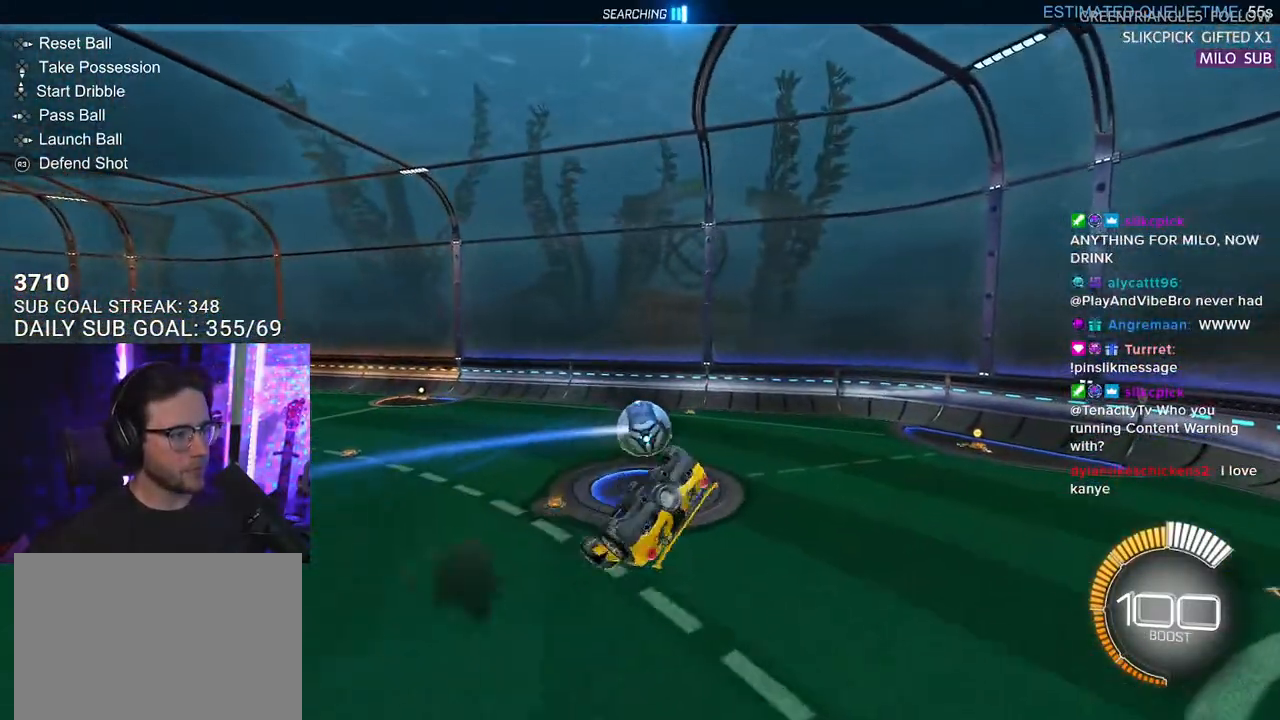
{"buttons": ["SQUARE", "R1", "R2", "L3"], "left_stick": "down-right", "right_stick": "center", "events": [[33, "left_stick", "up-left"], [200, "left_stick", "up"], [400, "left_stick", "down-right"], [483, "SQUARE", "down"]]}
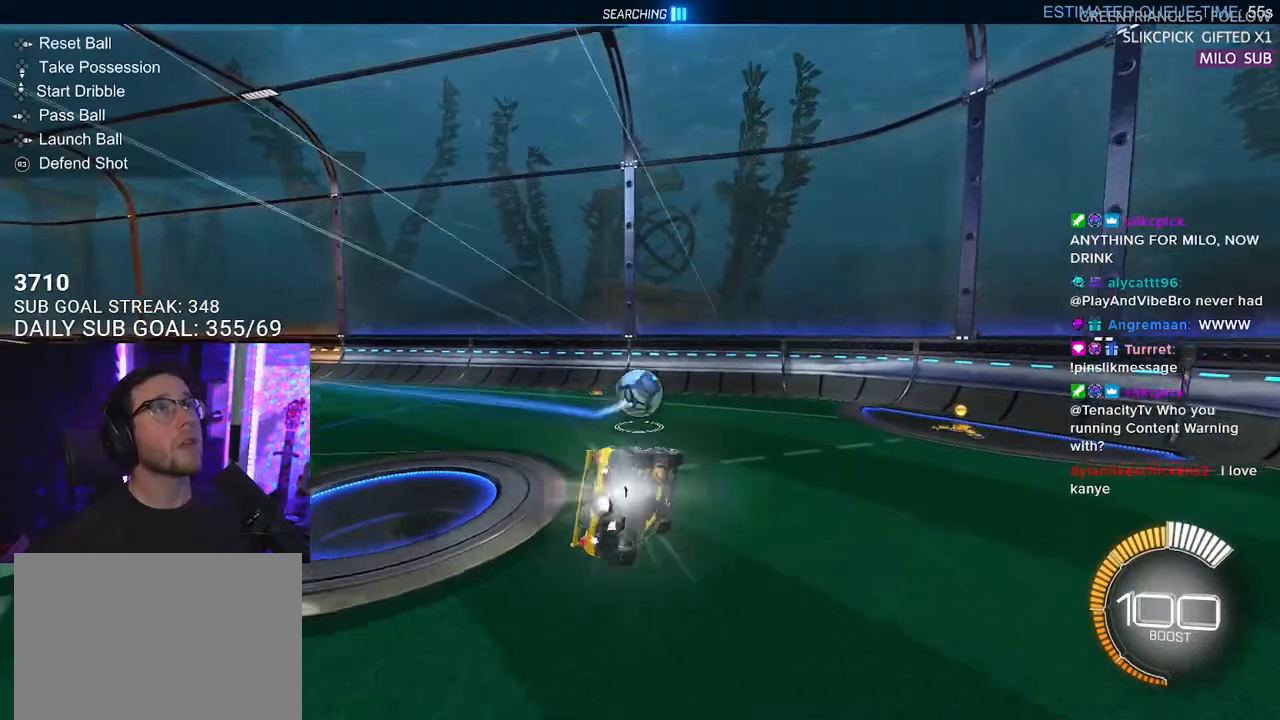
{"buttons": ["R1", "R2"], "left_stick": "right", "right_stick": "center", "events": [[83, "L3", "up"], [117, "SQUARE", "up"], [183, "left_stick", "center"], [250, "left_stick", "right"]]}
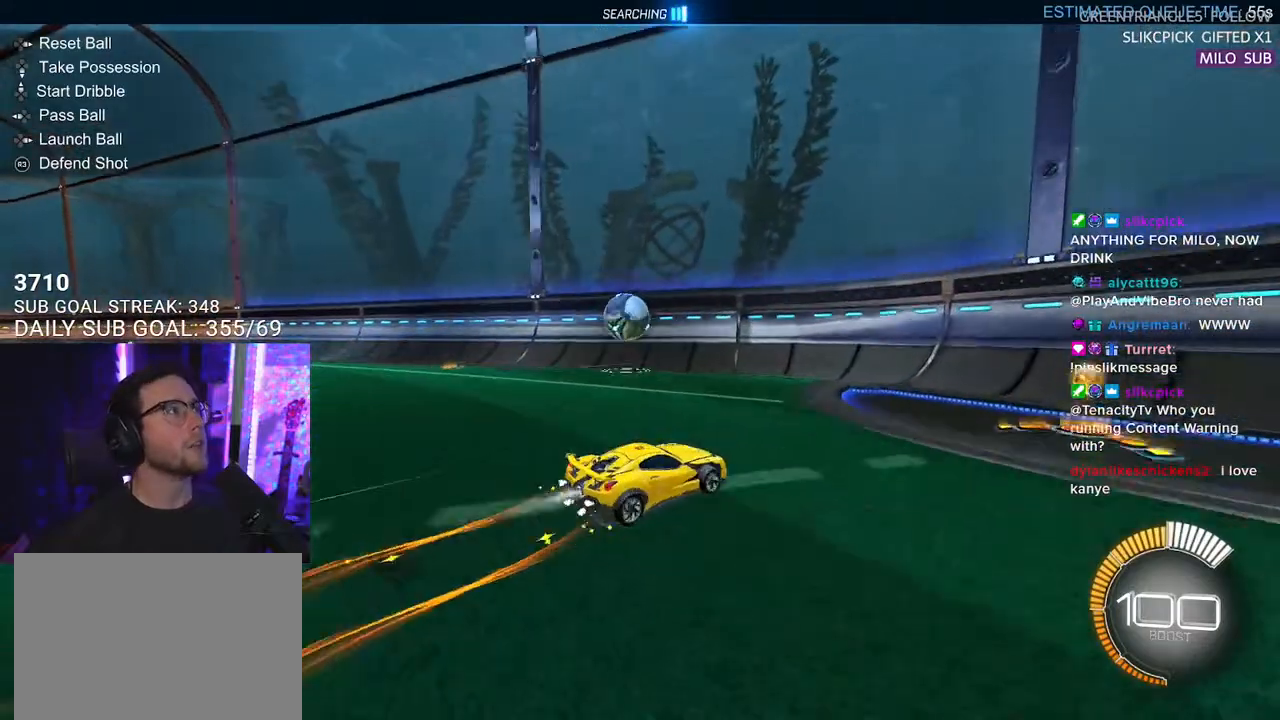
{"buttons": ["R1", "R2"], "left_stick": "right", "right_stick": "center", "events": [[17, "SQUARE", "down"], [100, "R1", "up"], [167, "SQUARE", "up"], [467, "R1", "down"]]}